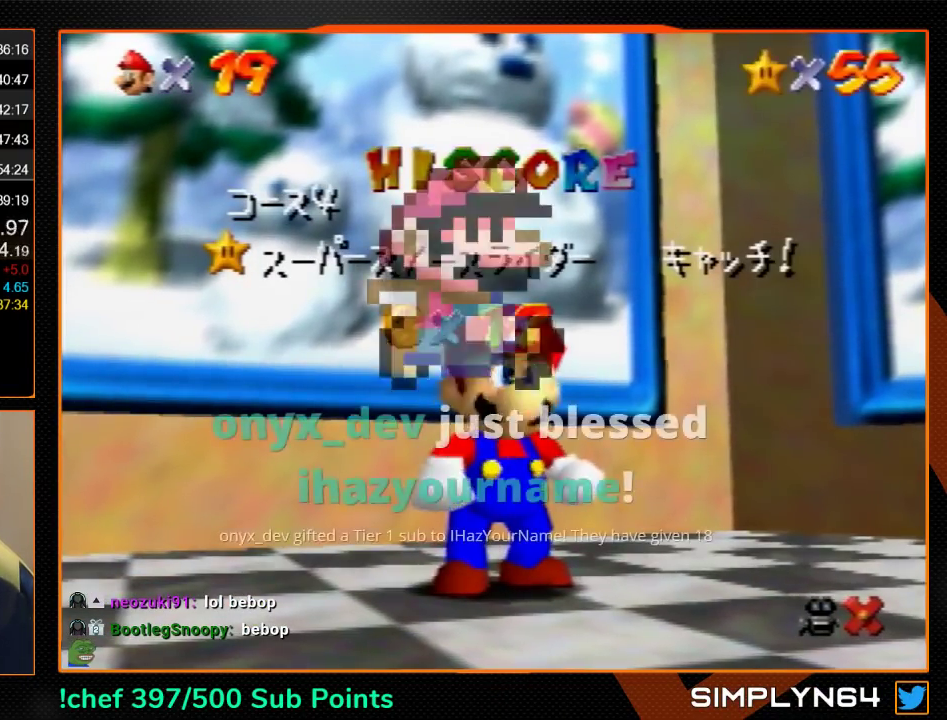
Gameplay with a controller (Nintendo layout); each line is a JSON object with the inputs held at the frame after it. "events" lists button and stick changes between this image and that frame as [ms after this image, input, new state], when the widget could be followed in between. Not read: L3 R3.
{"buttons": [], "left_stick": "down", "events": [[267, "left_stick", "down"], [367, "left_stick", "center"], [433, "left_stick", "down"]]}
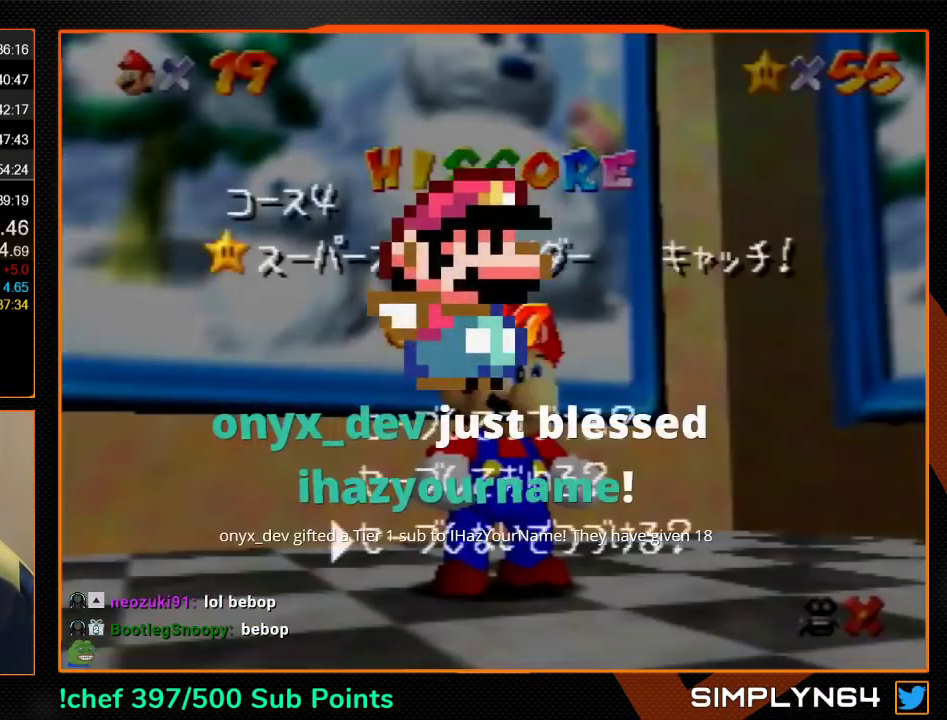
{"buttons": ["Z"], "left_stick": "up", "events": [[33, "A", "down"], [100, "A", "up"], [100, "left_stick", "up"], [367, "Z", "down"], [433, "A", "down"], [500, "A", "up"]]}
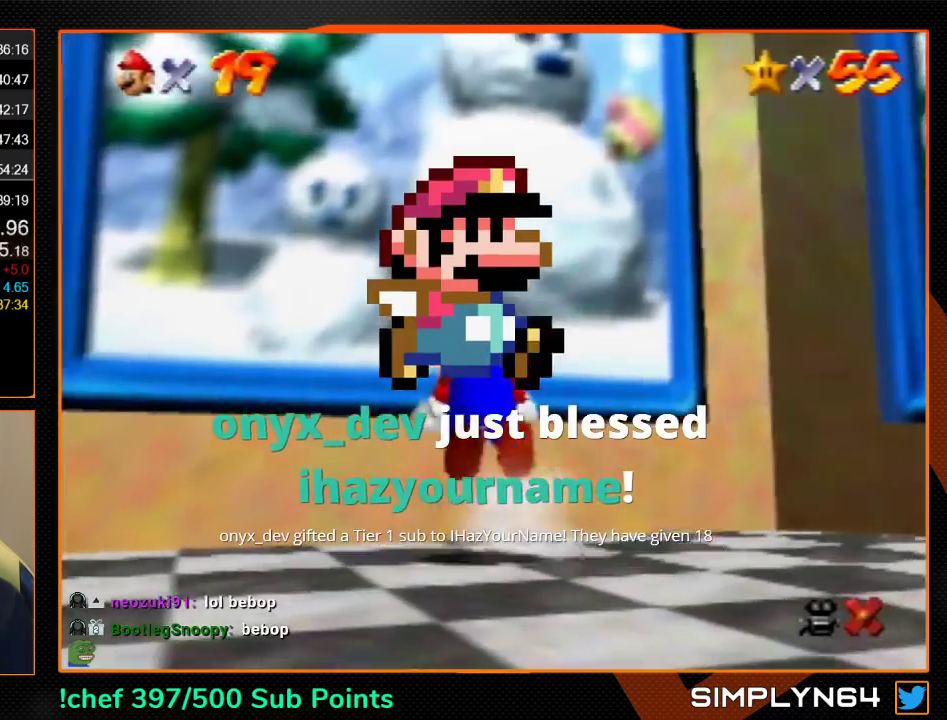
{"buttons": [], "left_stick": "center", "events": [[233, "Z", "up"], [233, "left_stick", "center"]]}
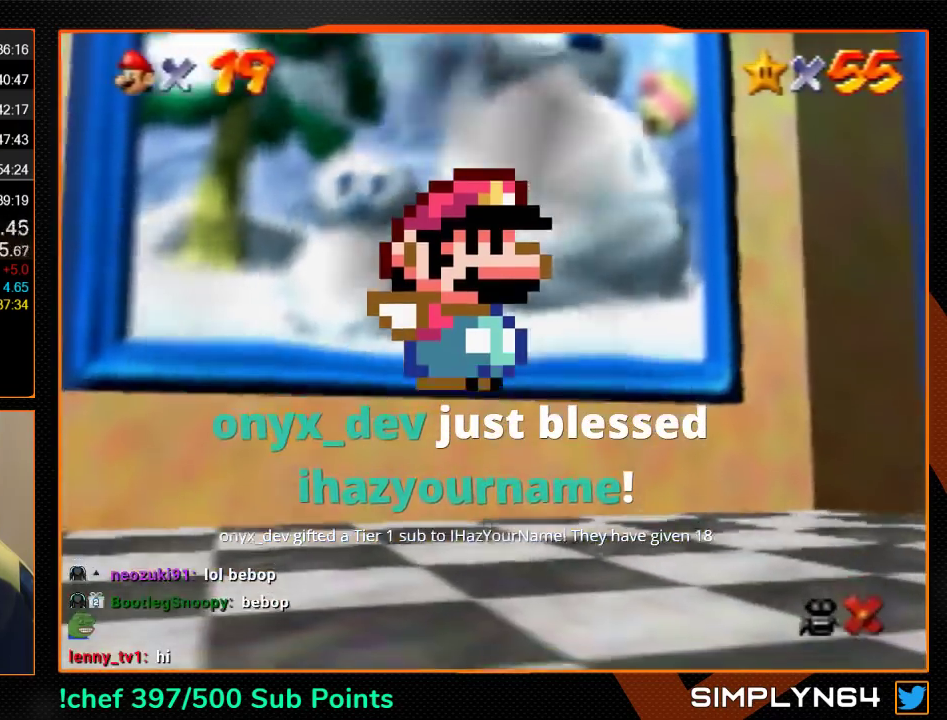
{"buttons": [], "left_stick": "center", "events": []}
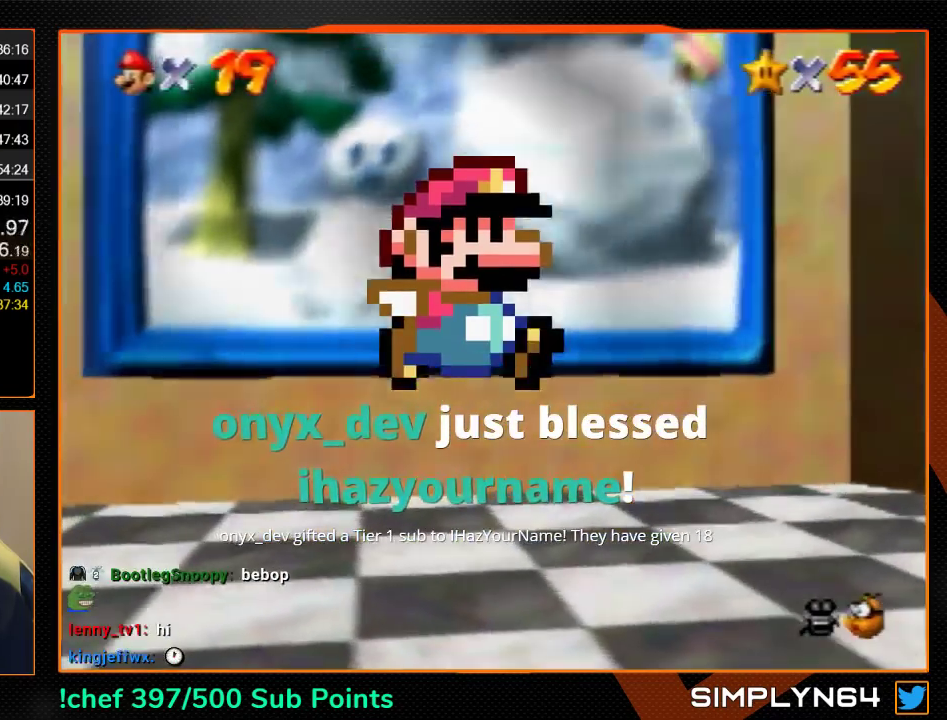
{"buttons": [], "left_stick": "center", "events": []}
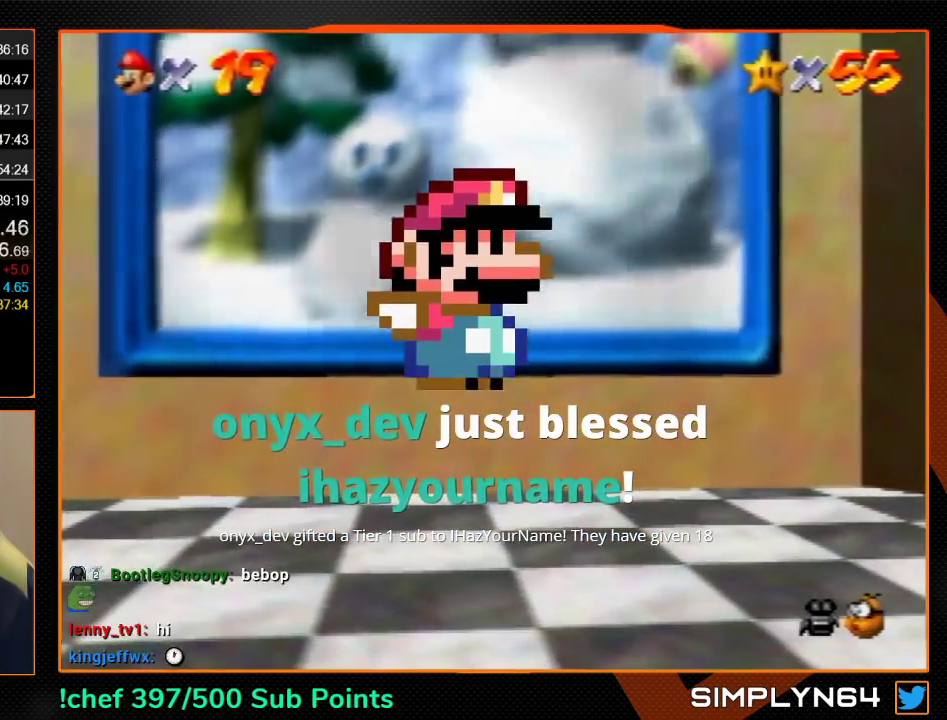
{"buttons": ["A"], "left_stick": "center", "events": [[367, "B", "down"], [500, "A", "down"], [500, "B", "up"]]}
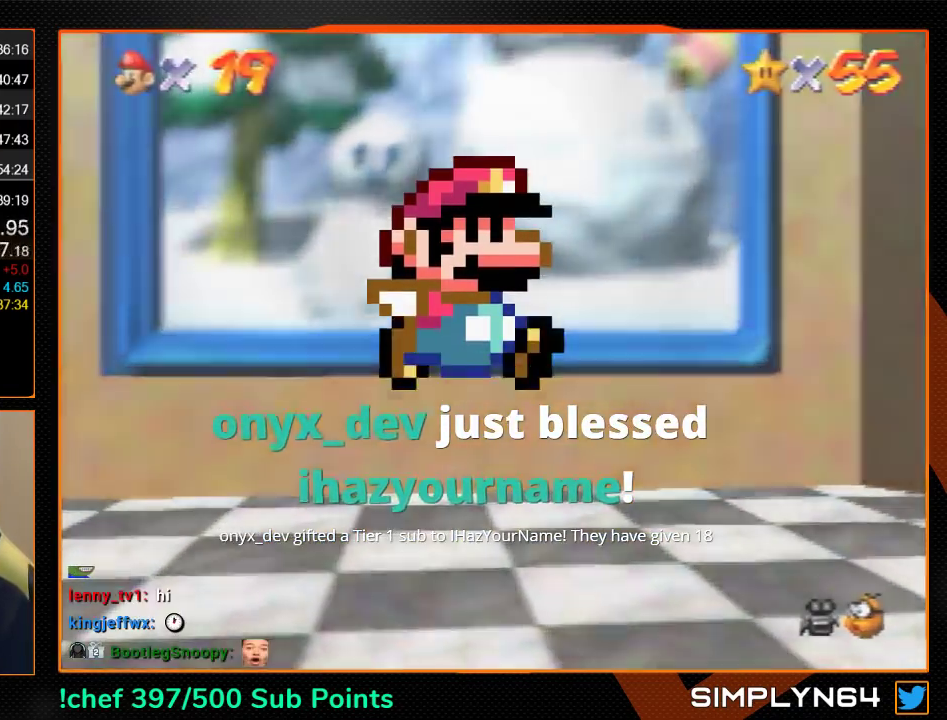
{"buttons": ["A", "B"], "left_stick": "center", "events": [[67, "B", "down"], [100, "A", "up"], [167, "A", "down"], [167, "B", "up"], [233, "B", "down"], [300, "B", "up"], [433, "A", "up"], [433, "B", "down"], [500, "A", "down"]]}
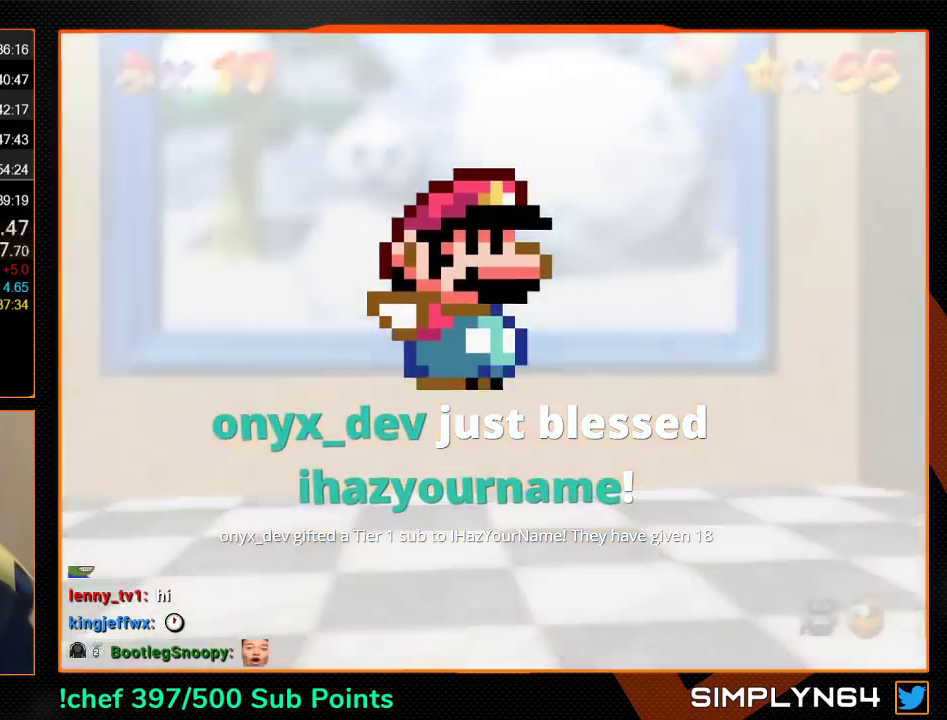
{"buttons": ["A"], "left_stick": "center", "events": [[167, "B", "up"], [300, "B", "down"], [467, "B", "up"]]}
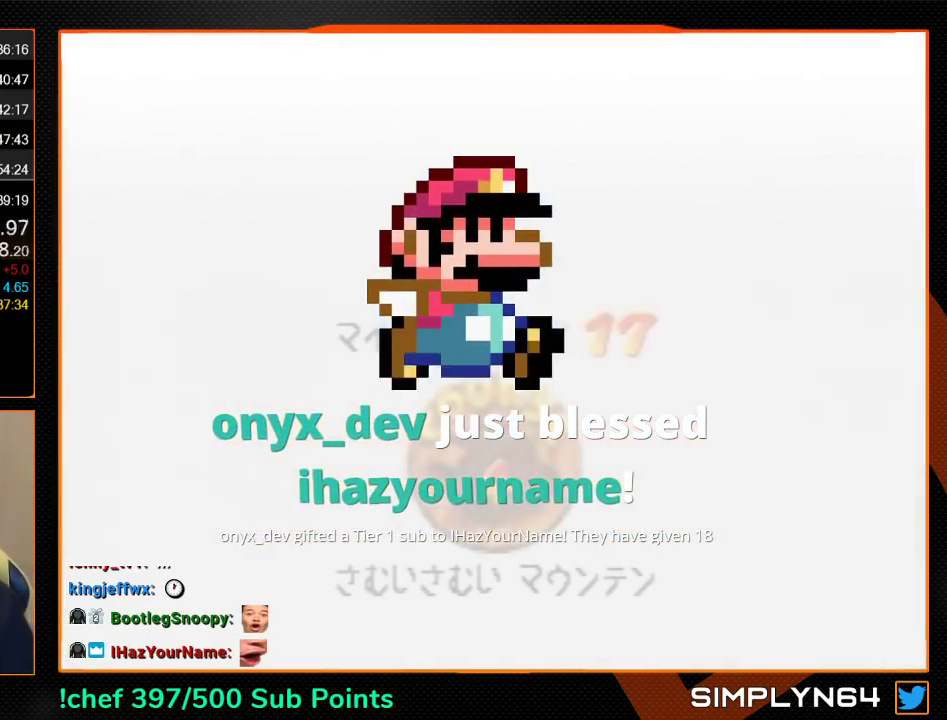
{"buttons": ["A"], "left_stick": "center", "events": [[33, "B", "down"], [133, "B", "up"], [233, "B", "down"], [300, "B", "up"]]}
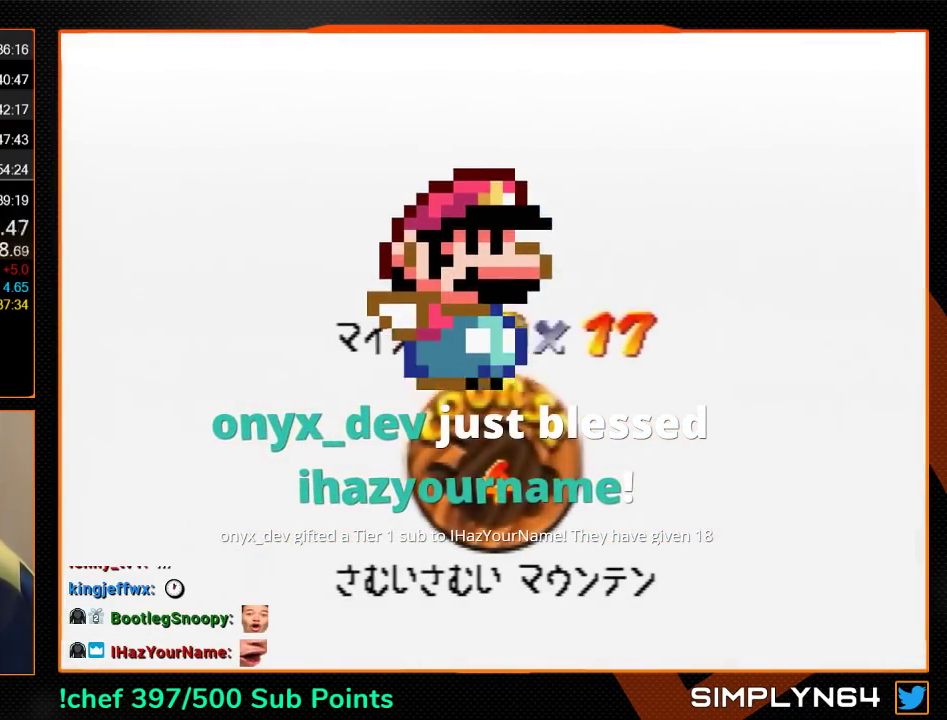
{"buttons": ["A"], "left_stick": "center", "events": [[33, "A", "up"], [33, "B", "down"], [100, "A", "down"], [133, "B", "up"], [200, "B", "down"], [300, "B", "up"], [400, "B", "down"], [467, "B", "up"]]}
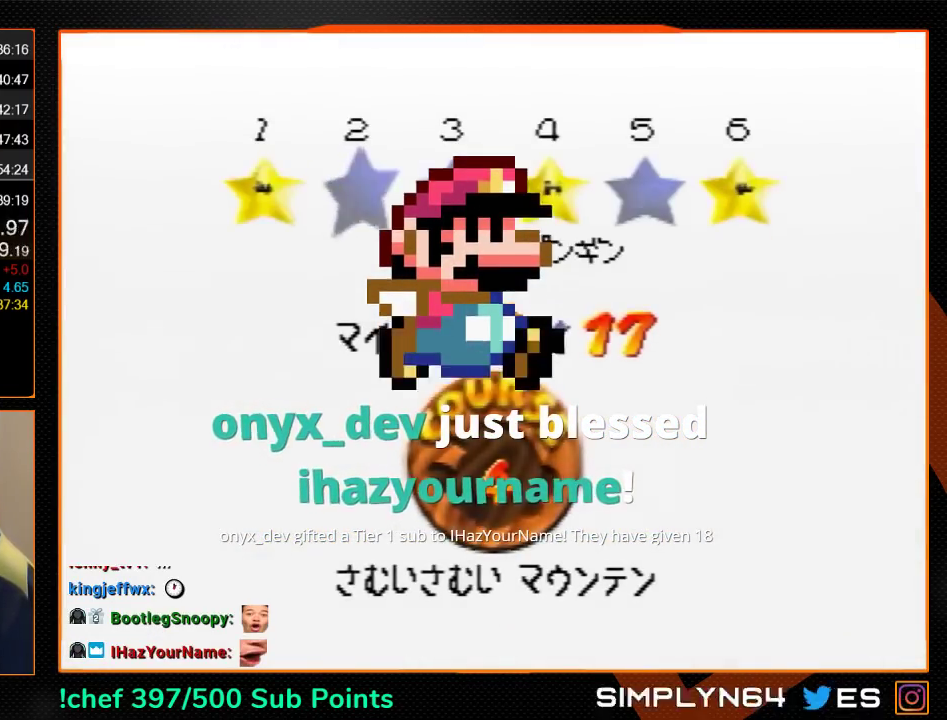
{"buttons": ["A", "B"], "left_stick": "center", "events": [[33, "B", "down"], [133, "B", "up"], [200, "A", "up"], [233, "B", "down"], [267, "A", "down"], [267, "START", "down"], [300, "B", "up"], [367, "START", "up"], [400, "B", "down"]]}
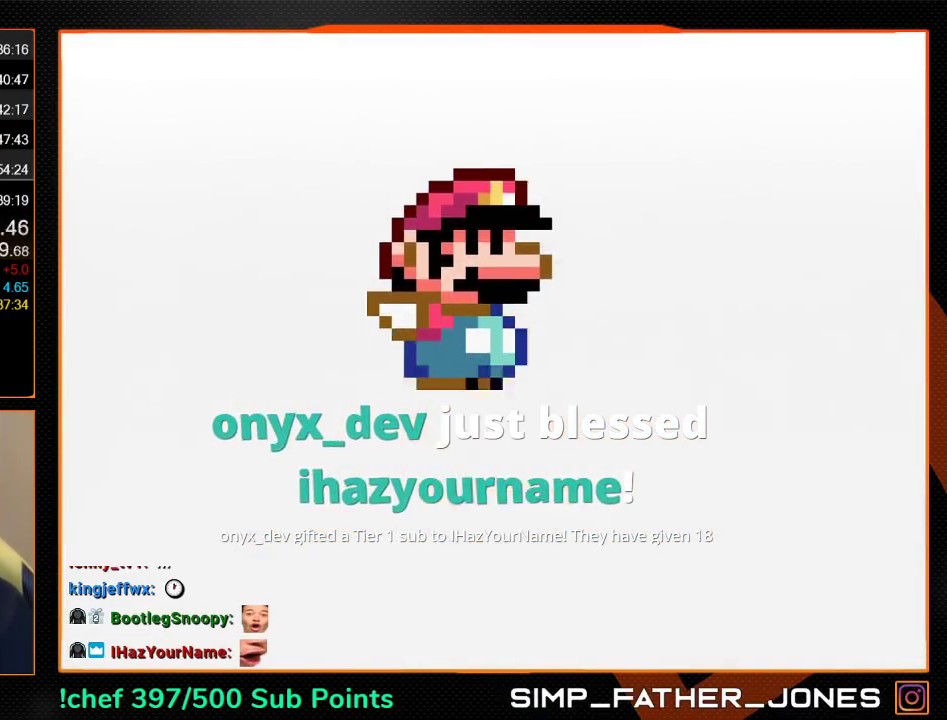
{"buttons": [], "left_stick": "center", "events": [[367, "A", "up"], [367, "B", "up"]]}
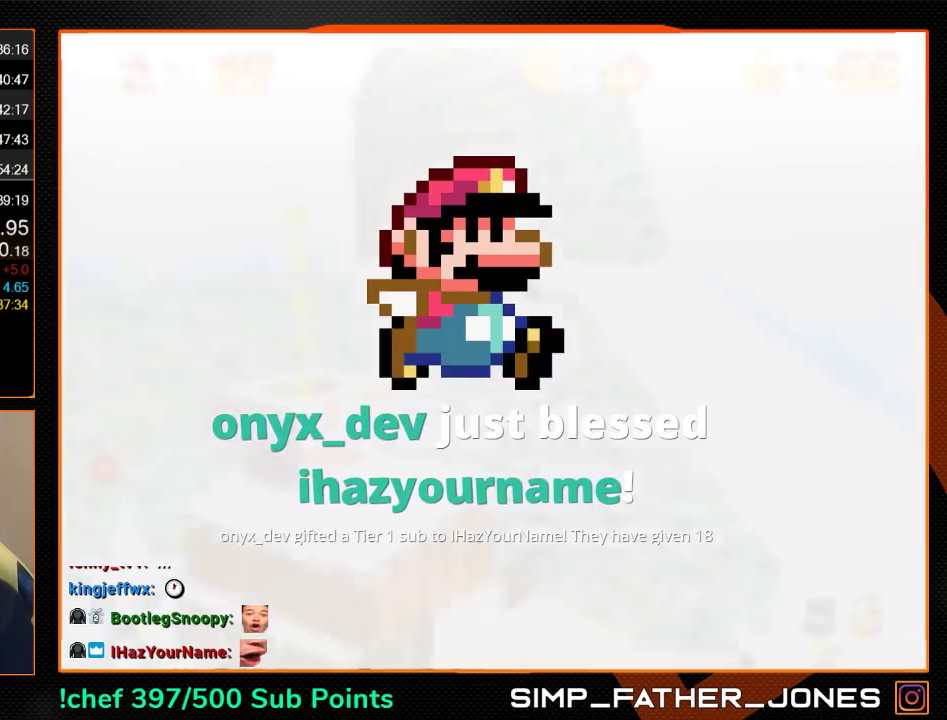
{"buttons": [], "left_stick": "up", "events": [[67, "left_stick", "up"], [100, "C_DOWN", "down"], [100, "C_RIGHT", "down"], [267, "C_DOWN", "up"], [267, "C_RIGHT", "up"]]}
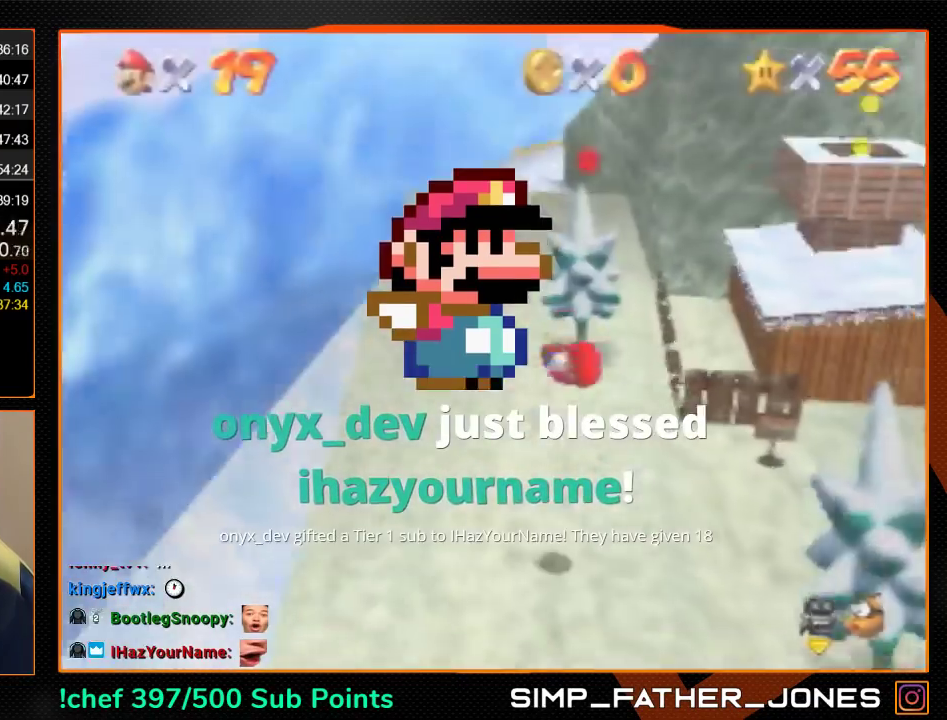
{"buttons": [], "left_stick": "up", "events": [[33, "C_DOWN", "down"], [33, "C_LEFT", "down"], [133, "C_DOWN", "up"], [133, "C_LEFT", "up"]]}
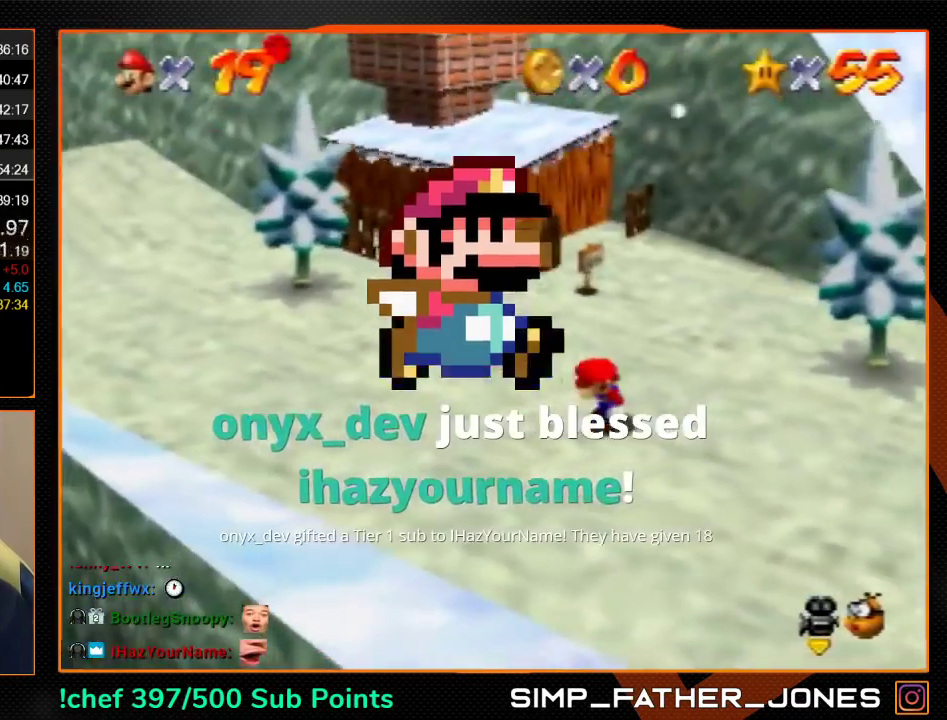
{"buttons": [], "left_stick": "up-left", "events": [[433, "left_stick", "up-left"]]}
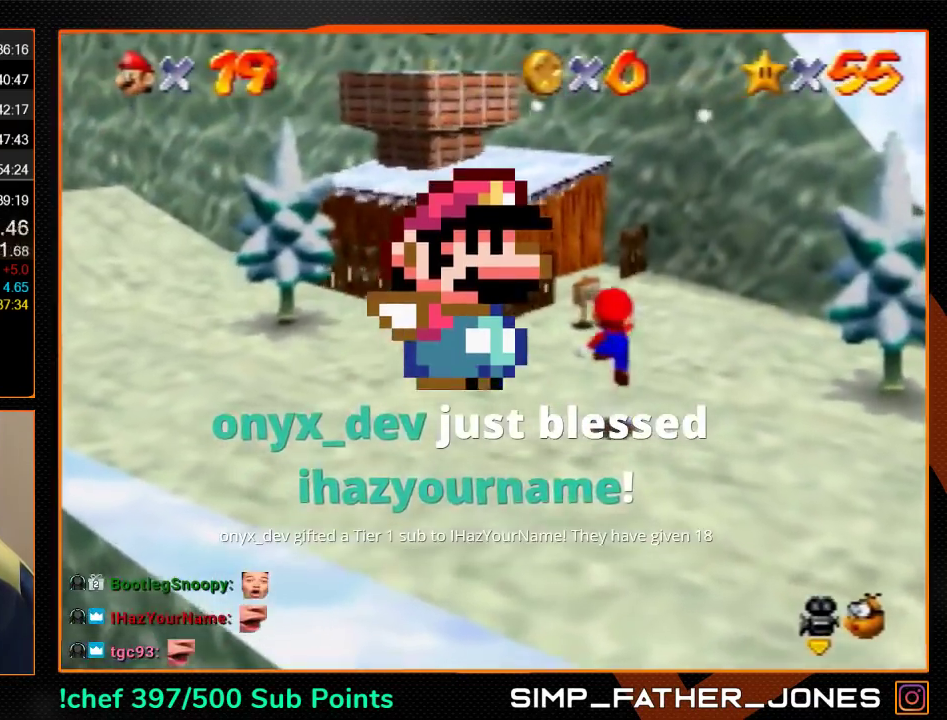
{"buttons": [], "left_stick": "up-left", "events": []}